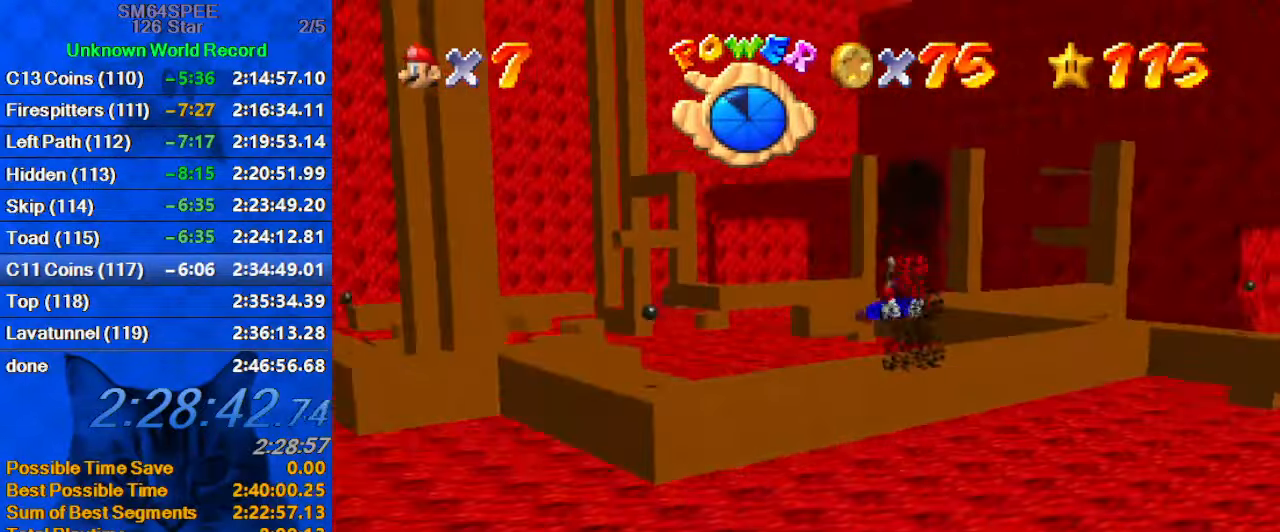
Gameplay with keyboard; each line is a JSON object with the keys held at the frame after it. "events" lists presses ("down") and releases ("up") of "a", "c", "ctrl", "d", "down", "left", "return", "right", "s", "shift", "up", "w", "x" and "y" between this image and that frame as [ms after this image, input, new state], when the widget could be followed in between. No other keys are recorded. Mouse input is not recorded.
{"keys": ["up"], "events": [[133, "left", "up"], [200, "left", "down"], [233, "up", "down"], [467, "left", "up"]]}
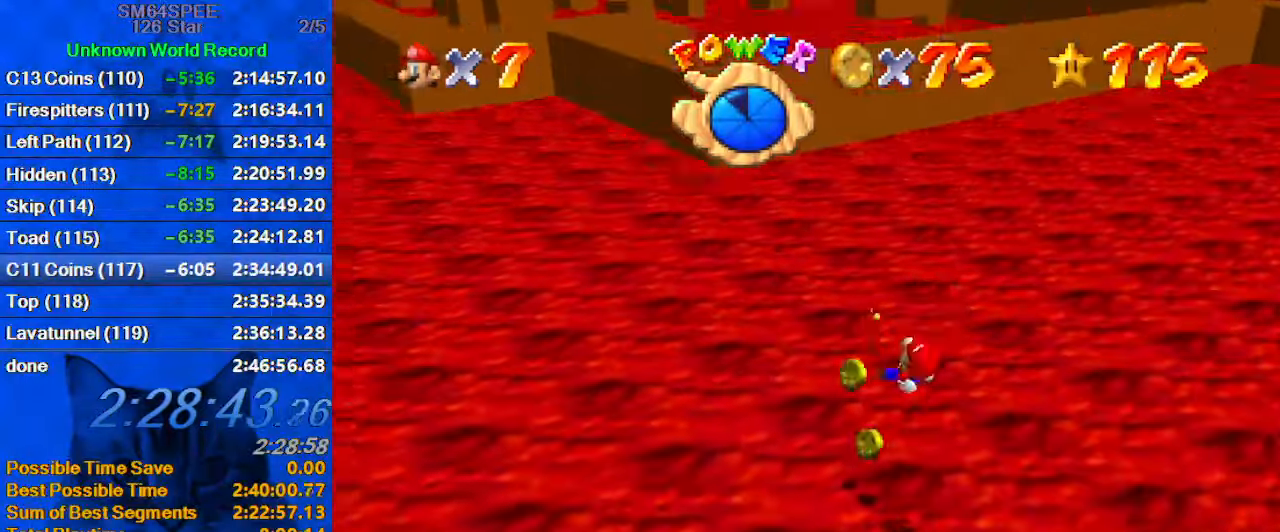
{"keys": ["right", "up"], "events": [[133, "d", "down"], [133, "left", "down"], [200, "left", "up"], [267, "right", "down"], [300, "d", "up"]]}
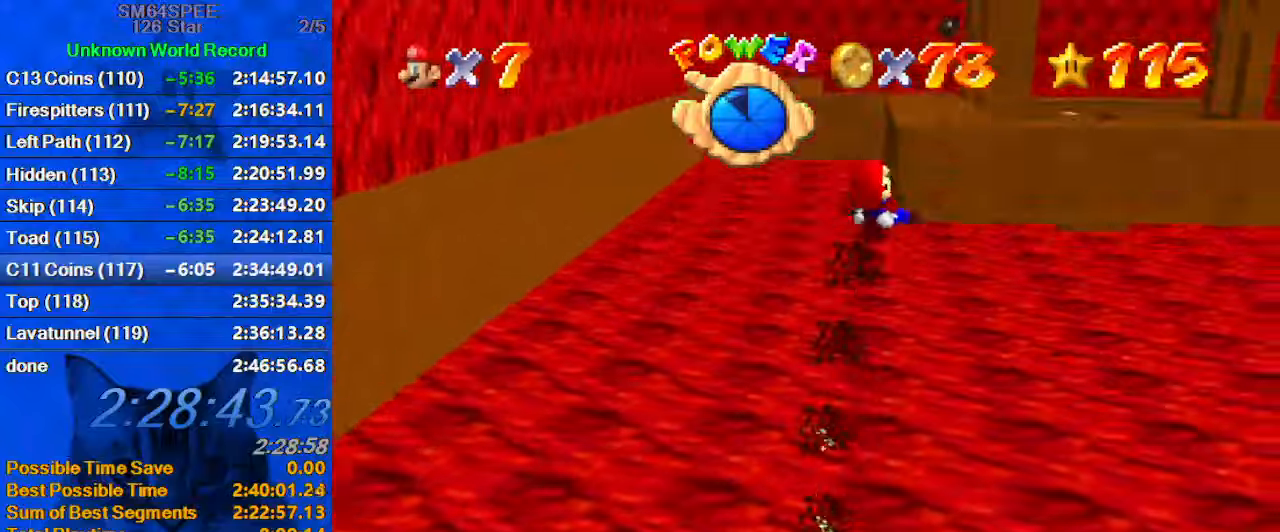
{"keys": ["up"], "events": [[34, "right", "up"]]}
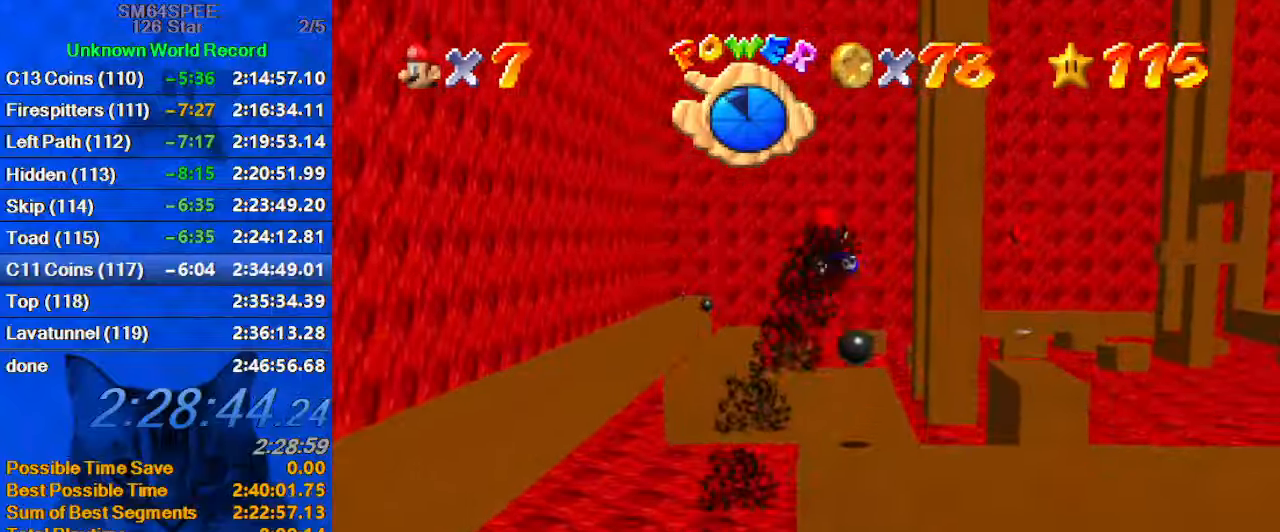
{"keys": ["a"], "events": [[200, "up", "up"], [234, "a", "down"], [334, "down", "down"], [367, "a", "up"], [367, "down", "up"], [467, "a", "down"]]}
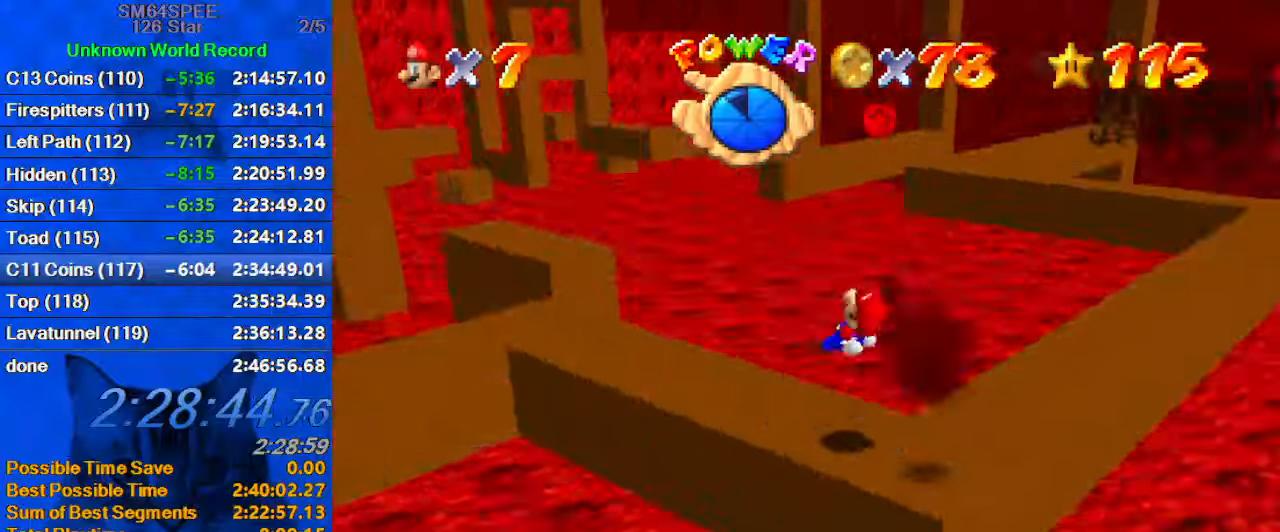
{"keys": ["left"], "events": [[34, "left", "down"], [34, "up", "down"], [100, "a", "up"], [100, "up", "up"]]}
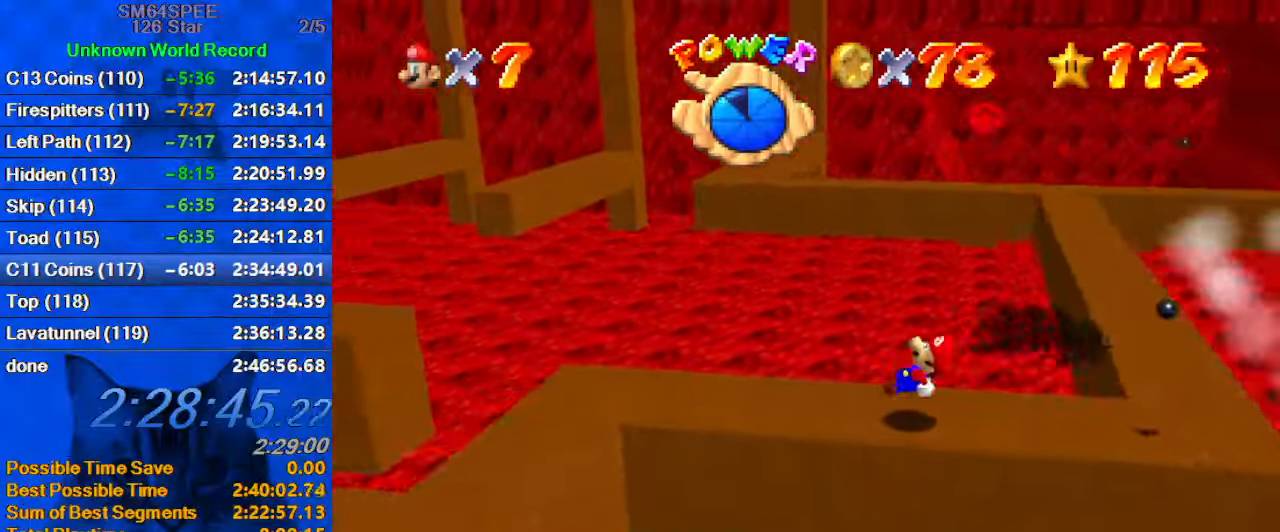
{"keys": [], "events": [[100, "a", "down"], [234, "a", "up"], [267, "left", "up"]]}
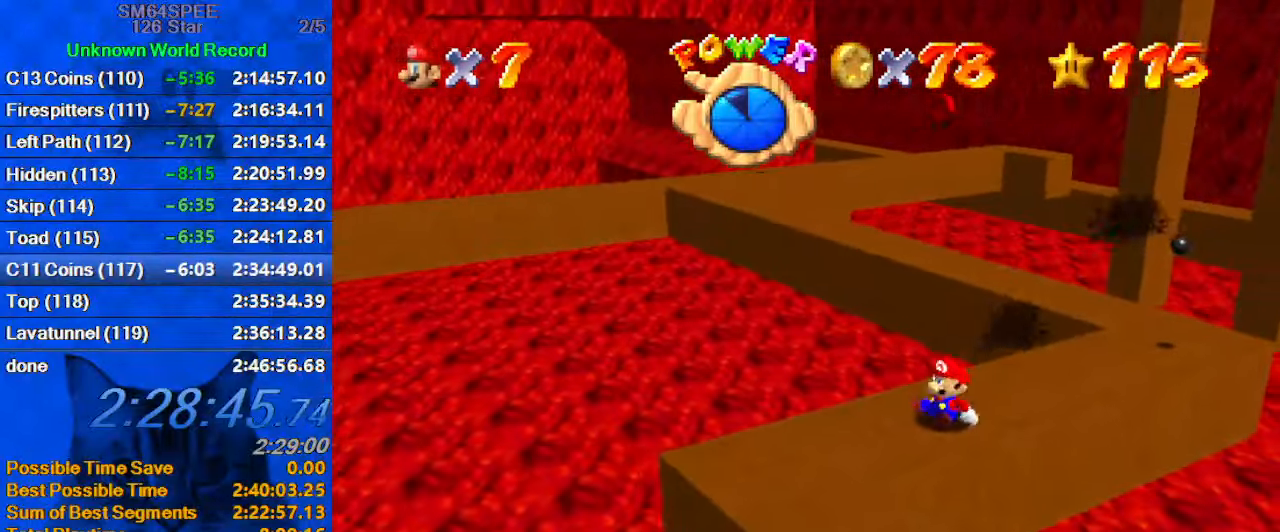
{"keys": ["right", "up"], "events": [[100, "down", "down"], [134, "down", "up"], [267, "up", "down"], [367, "up", "up"], [434, "shift", "down"], [500, "right", "down"], [500, "shift", "up"], [500, "up", "down"]]}
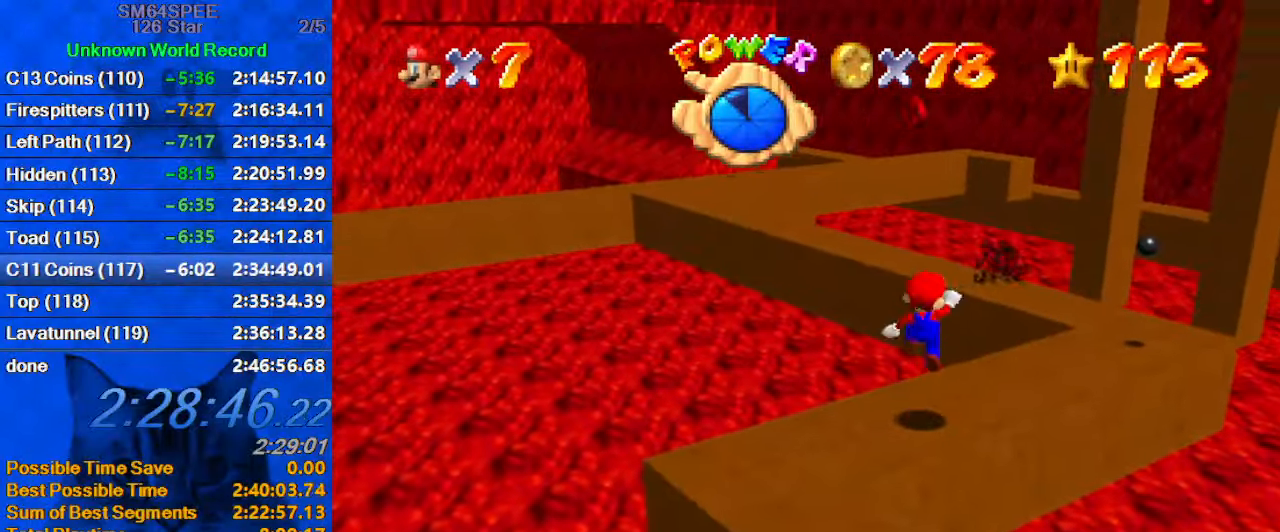
{"keys": ["shift", "up"], "events": [[167, "right", "up"], [434, "shift", "down"]]}
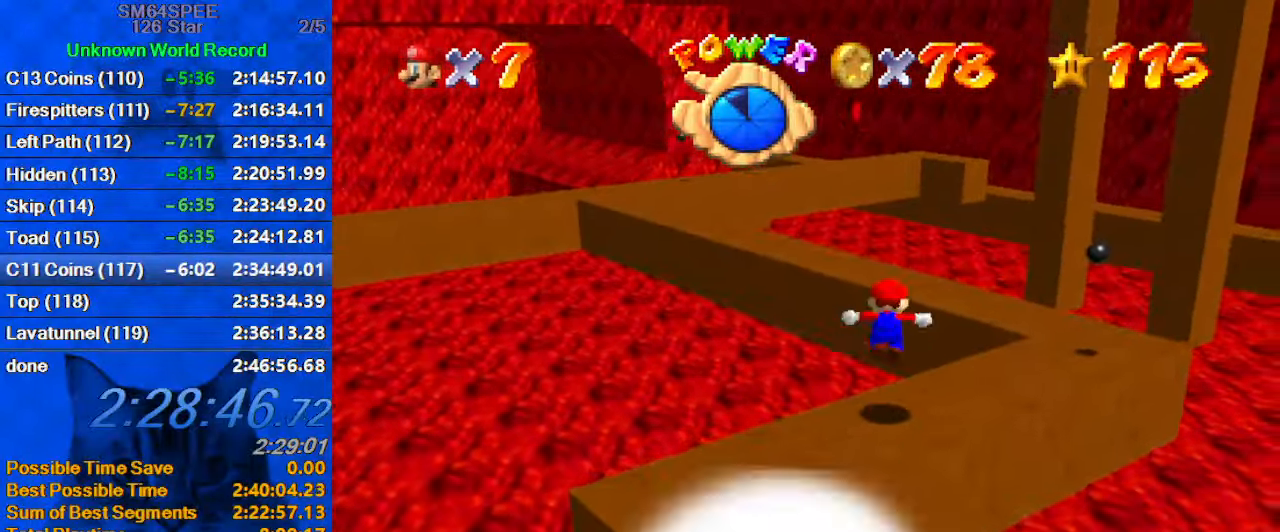
{"keys": ["shift"], "events": [[67, "d", "down"], [267, "d", "up"], [267, "right", "down"], [367, "right", "up"], [400, "up", "up"]]}
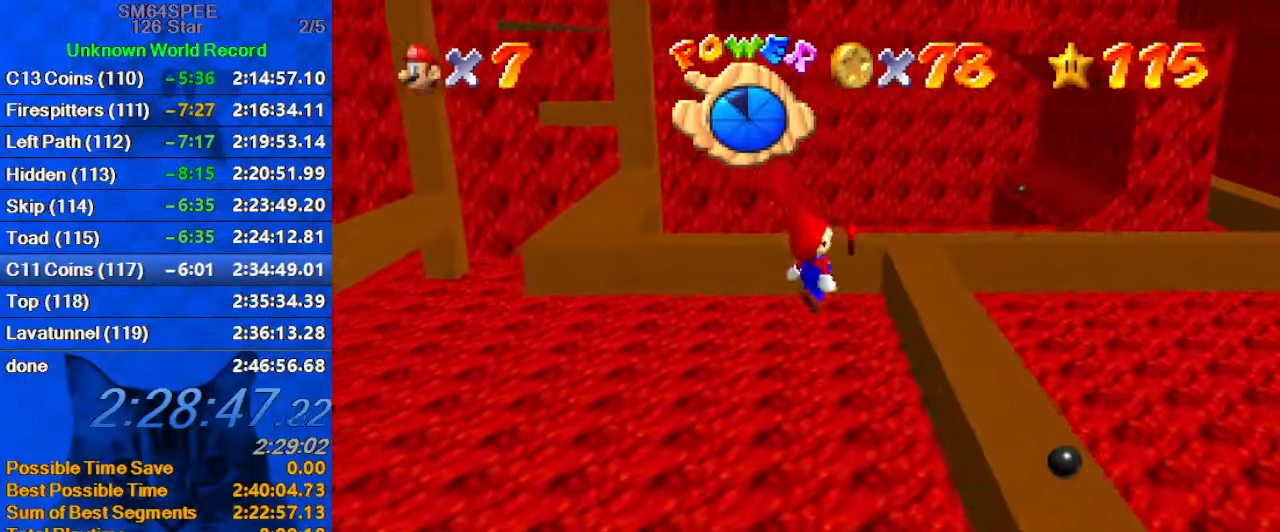
{"keys": ["left"], "events": [[34, "ctrl", "down"], [34, "right", "down"], [34, "up", "down"], [234, "ctrl", "up"], [234, "shift", "up"], [367, "up", "up"], [467, "right", "up"], [500, "left", "down"]]}
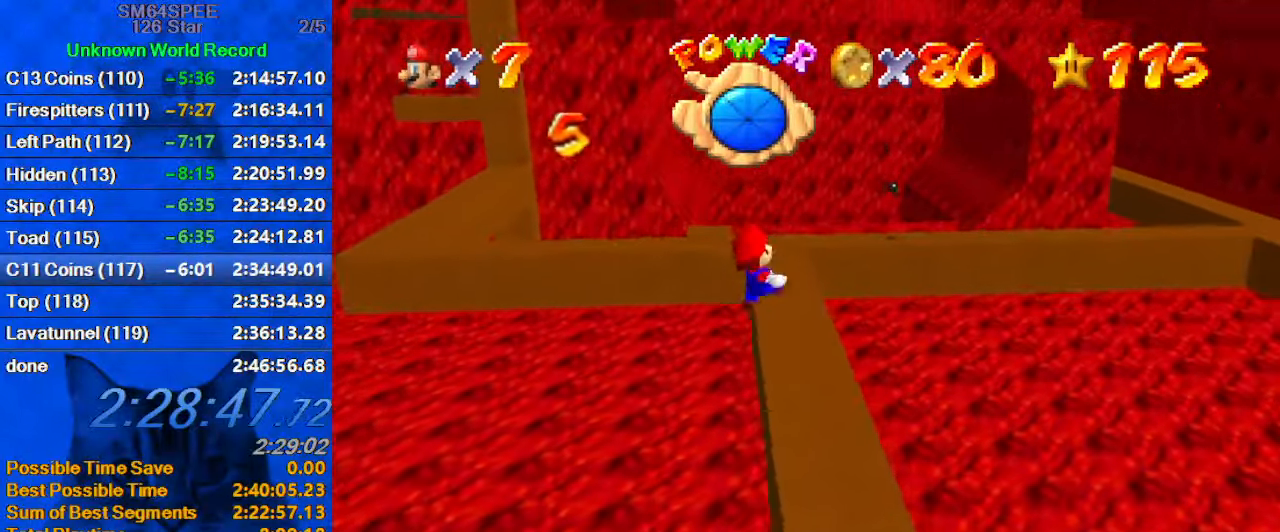
{"keys": ["up"], "events": [[100, "up", "down"], [300, "left", "up"]]}
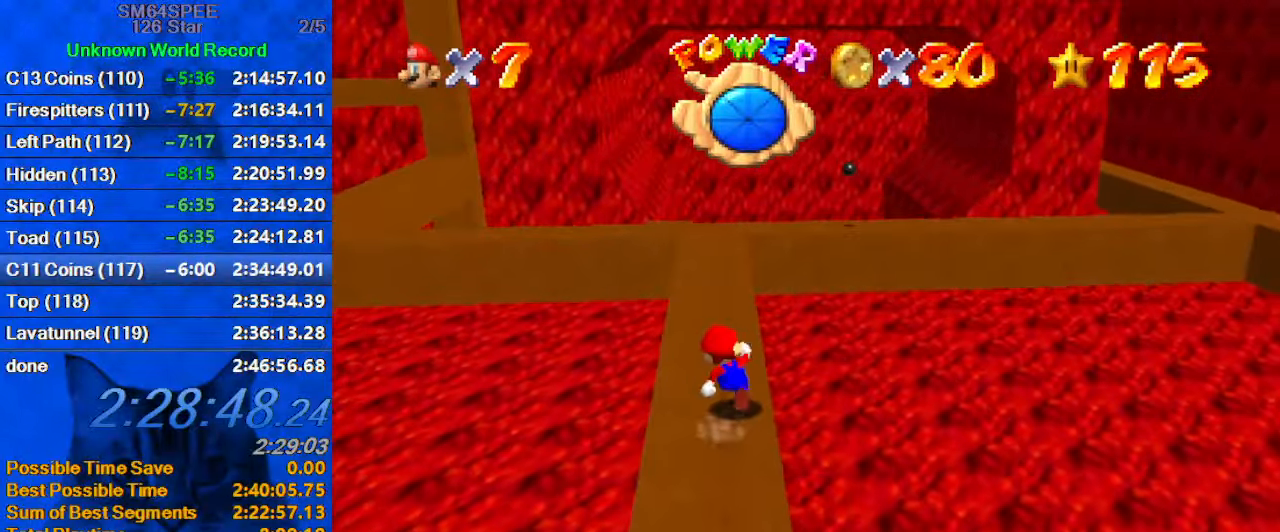
{"keys": ["ctrl", "left", "up"], "events": [[34, "shift", "down"], [167, "shift", "up"], [200, "a", "down"], [267, "left", "down"], [367, "a", "up"], [500, "ctrl", "down"]]}
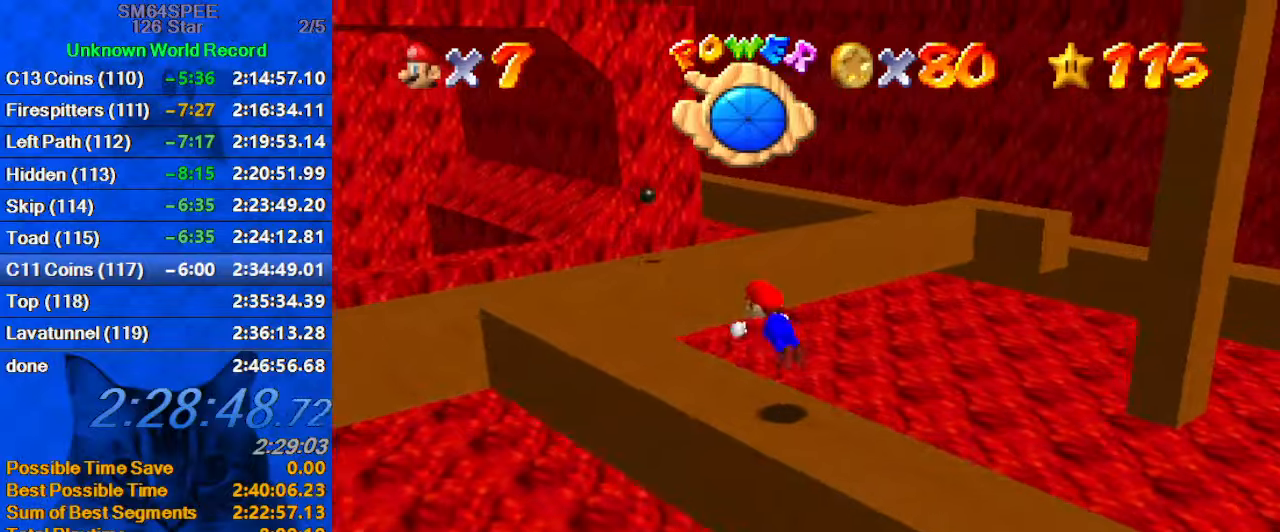
{"keys": ["left", "up"], "events": [[100, "ctrl", "up"], [133, "shift", "down"], [166, "ctrl", "down"], [233, "up", "up"], [333, "ctrl", "up"], [333, "left", "up"], [333, "shift", "up"], [400, "left", "down"], [400, "up", "down"]]}
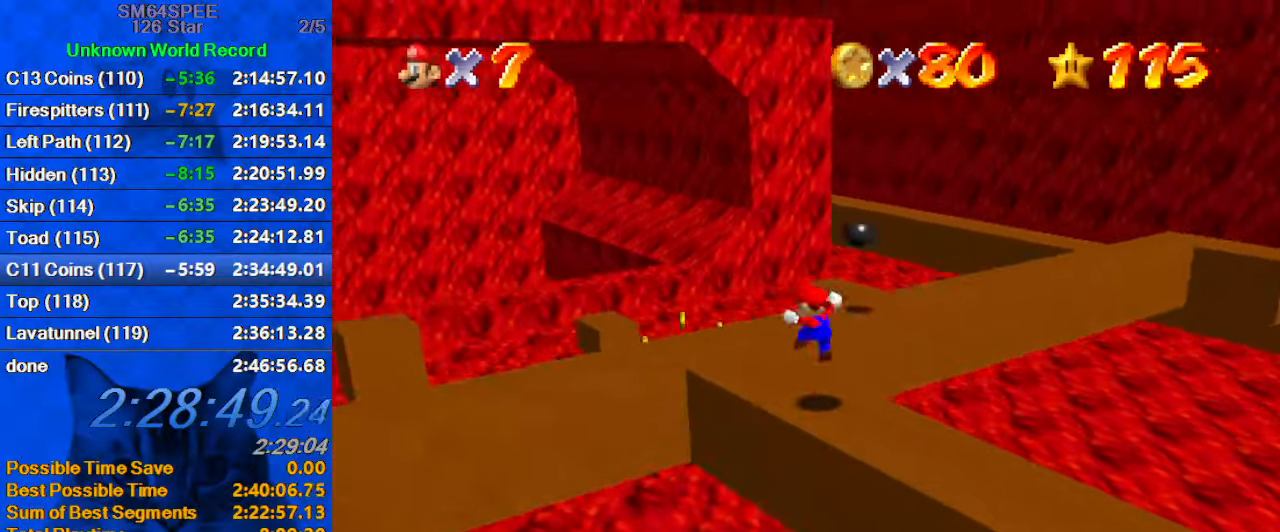
{"keys": ["right"], "events": [[233, "y", "down"], [300, "ctrl", "down"], [300, "left", "up"], [300, "right", "down"], [366, "up", "up"], [366, "y", "up"], [433, "ctrl", "up"]]}
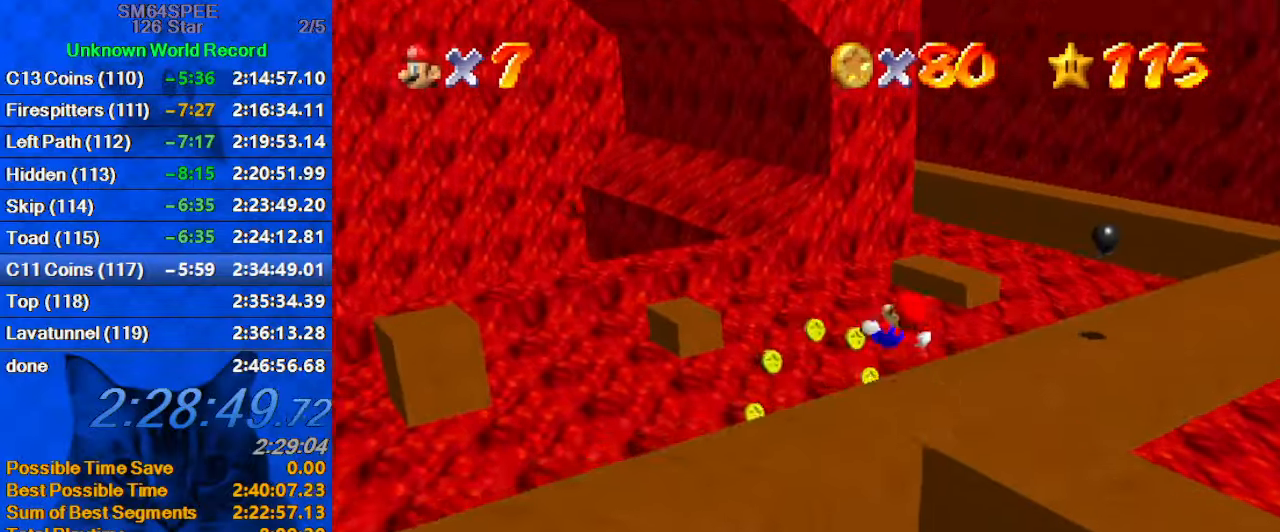
{"keys": ["left", "up"], "events": [[33, "a", "down"], [166, "a", "up"], [266, "right", "up"], [400, "up", "down"], [500, "left", "down"]]}
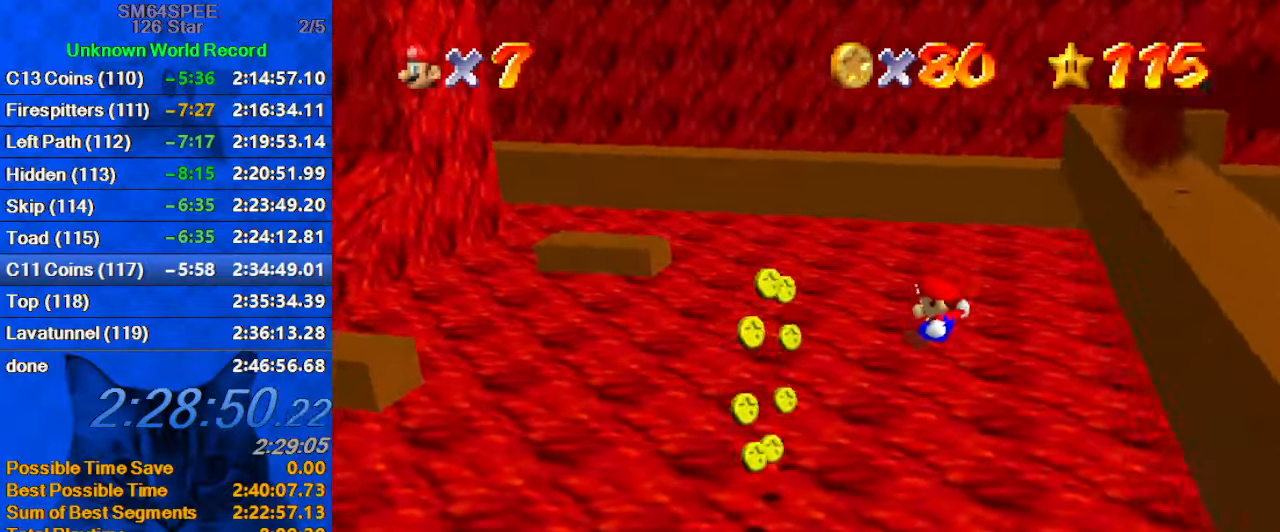
{"keys": ["up"], "events": [[66, "left", "up"], [166, "a", "down"], [266, "left", "down"], [300, "a", "up"], [300, "left", "up"]]}
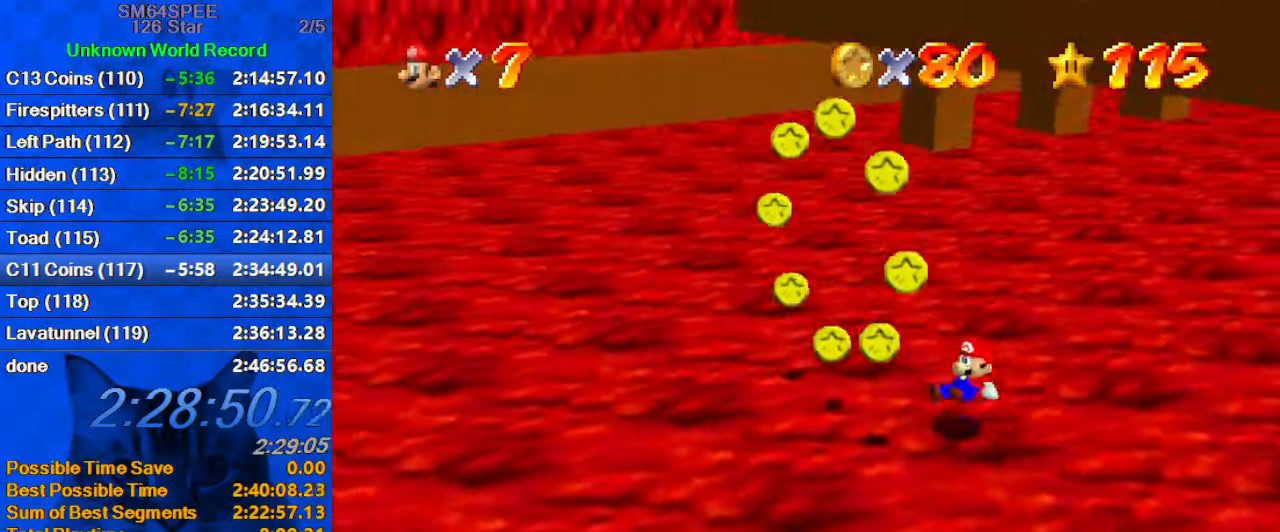
{"keys": ["right"], "events": [[33, "left", "down"], [133, "left", "up"], [200, "a", "down"], [233, "up", "up"], [333, "a", "up"], [466, "right", "down"]]}
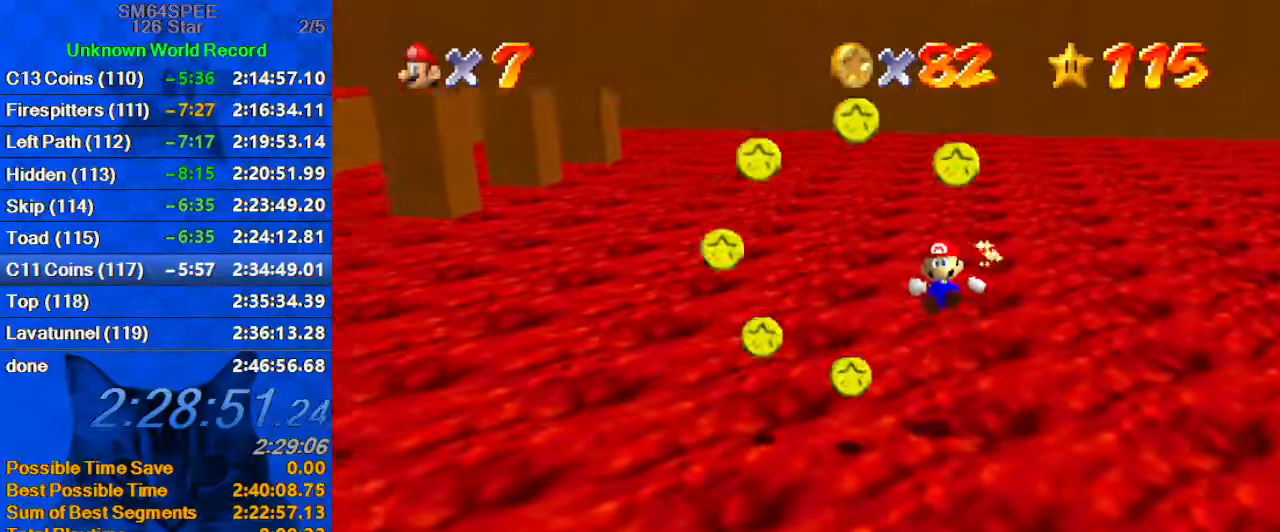
{"keys": [], "events": [[100, "right", "up"]]}
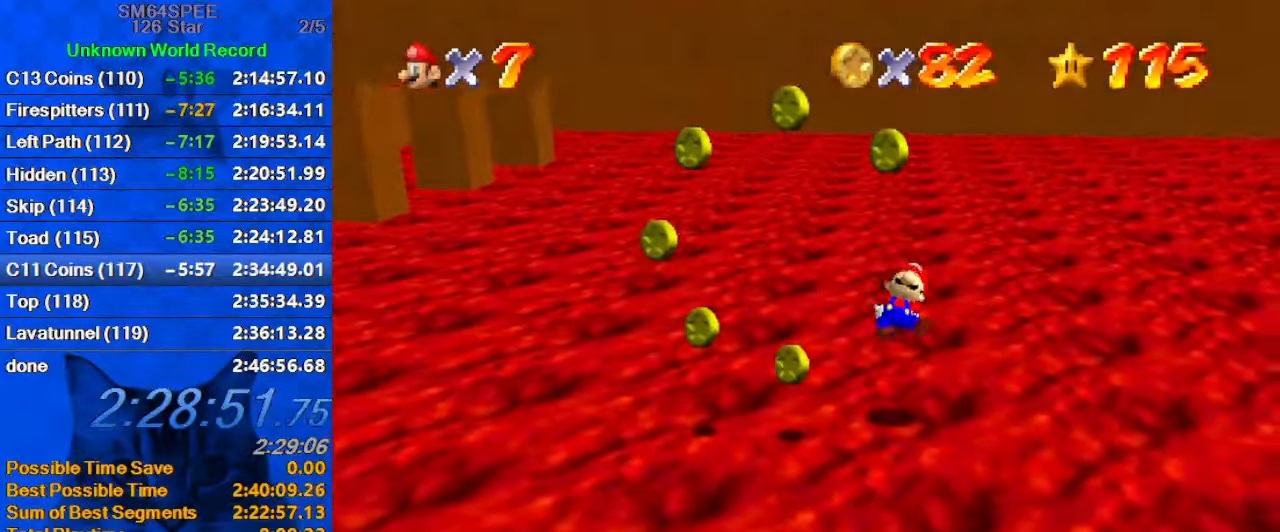
{"keys": [], "events": [[133, "left", "down"], [300, "left", "up"]]}
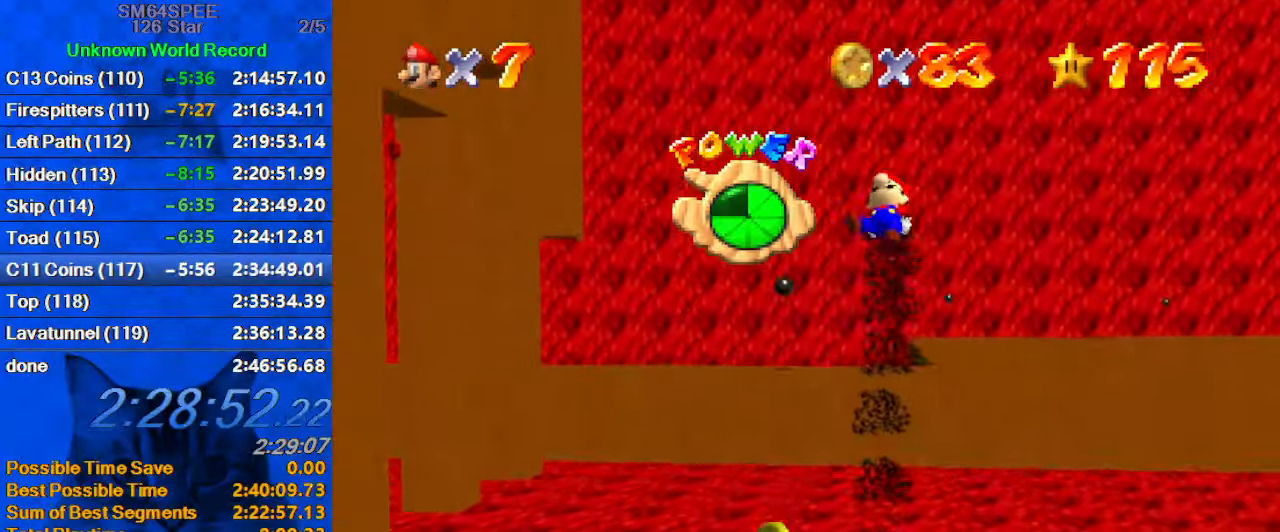
{"keys": ["left"], "events": [[200, "left", "down"], [366, "d", "down"], [433, "left", "up"], [500, "d", "up"], [500, "left", "down"]]}
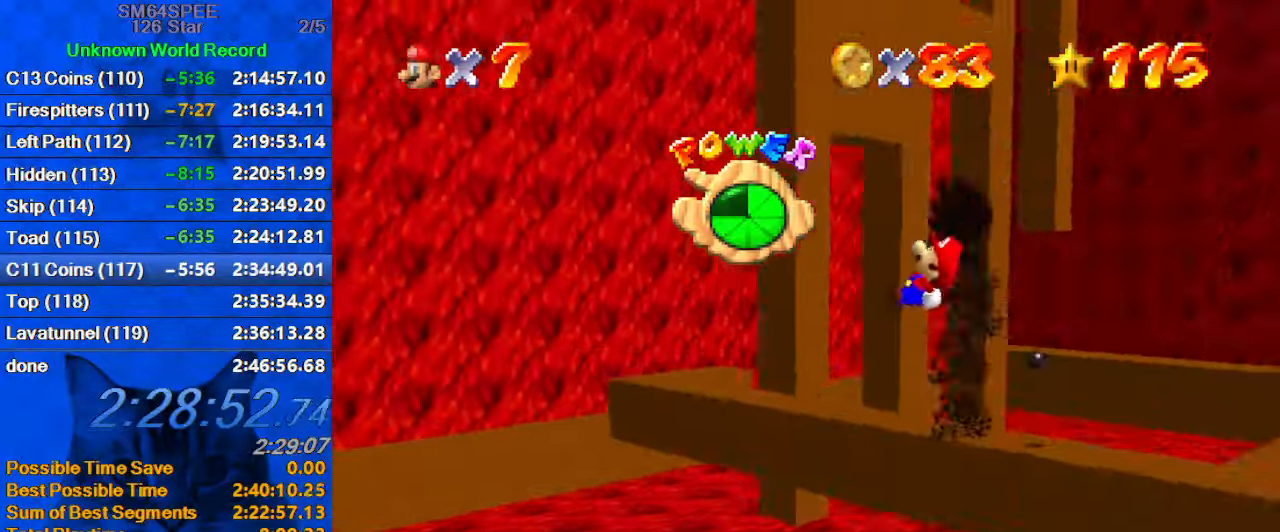
{"keys": ["left", "up"], "events": [[166, "up", "down"], [233, "left", "up"], [333, "up", "up"], [433, "left", "down"], [433, "up", "down"]]}
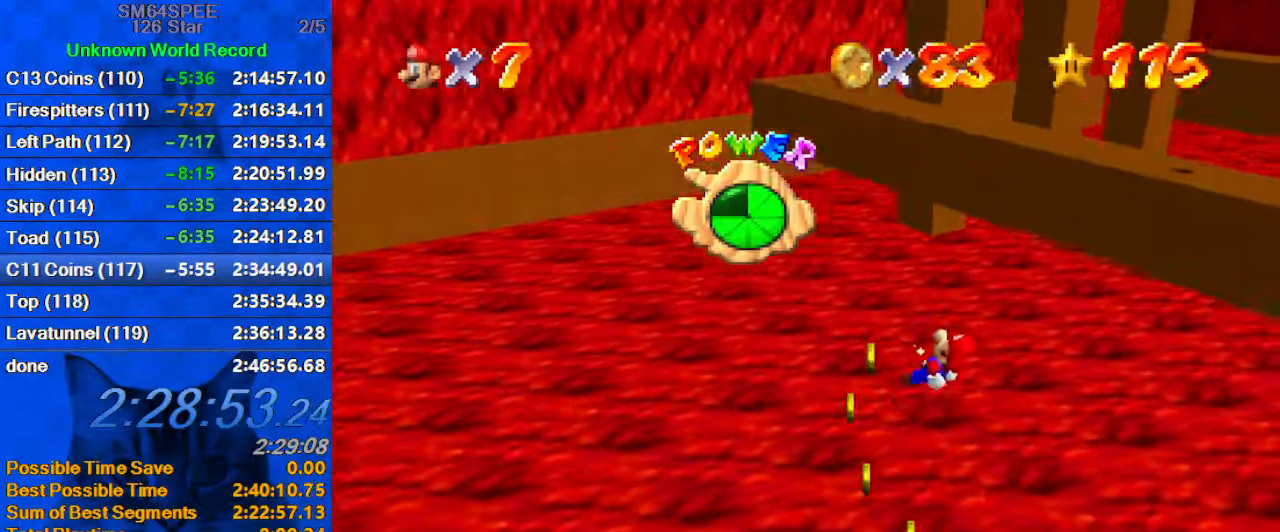
{"keys": ["d", "right", "up"], "events": [[33, "left", "up"], [33, "right", "down"], [133, "left", "down"], [133, "right", "up"], [266, "left", "up"], [266, "right", "down"], [400, "d", "down"]]}
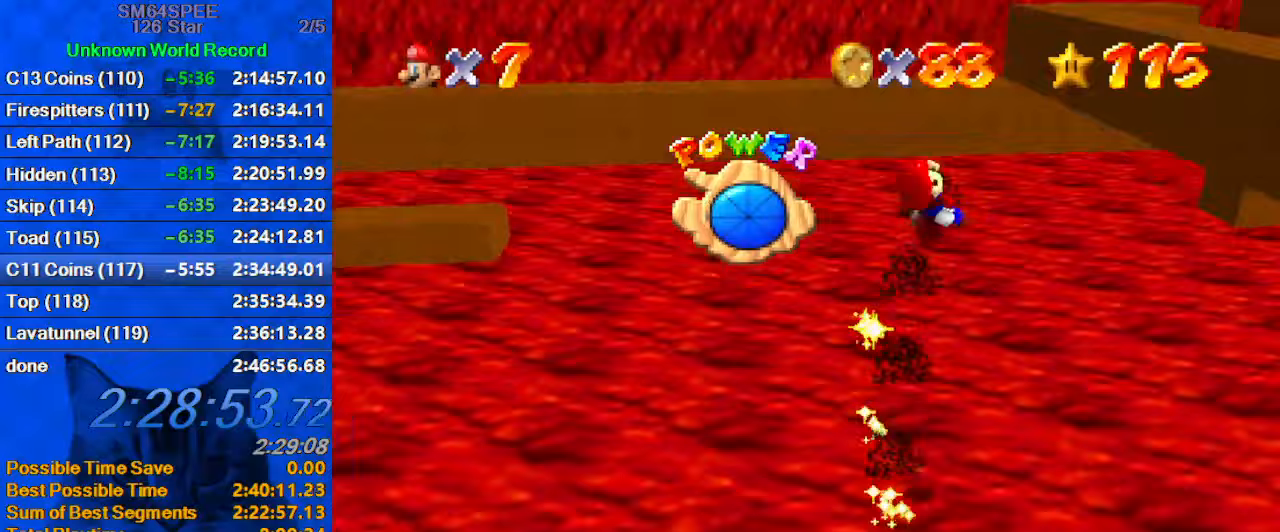
{"keys": ["right", "up"], "events": [[33, "up", "up"], [133, "d", "up"], [433, "up", "down"]]}
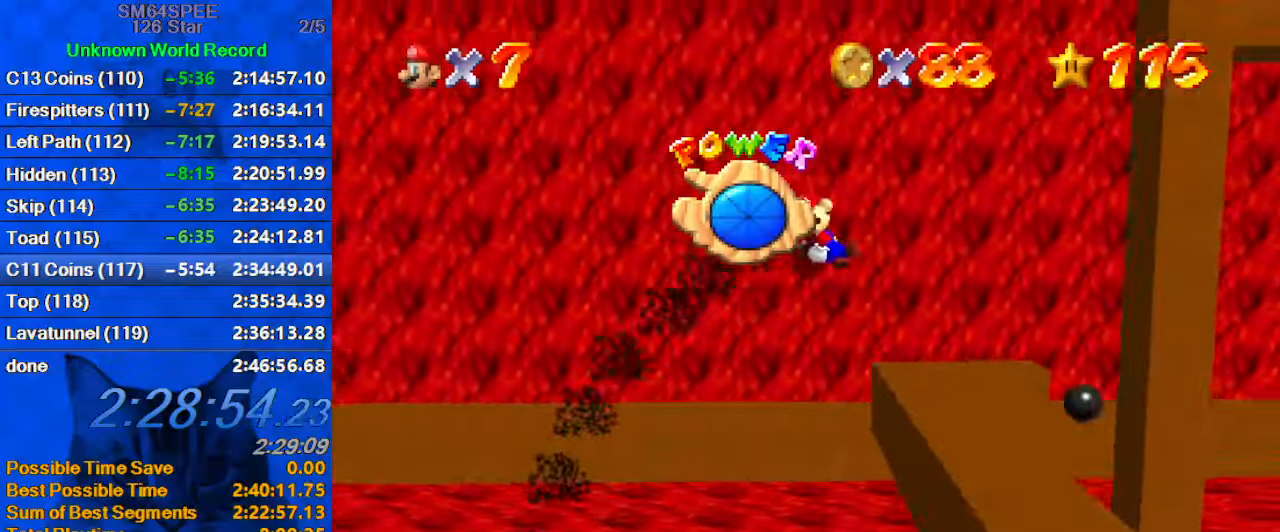
{"keys": ["left", "up"], "events": [[167, "right", "up"], [467, "left", "down"]]}
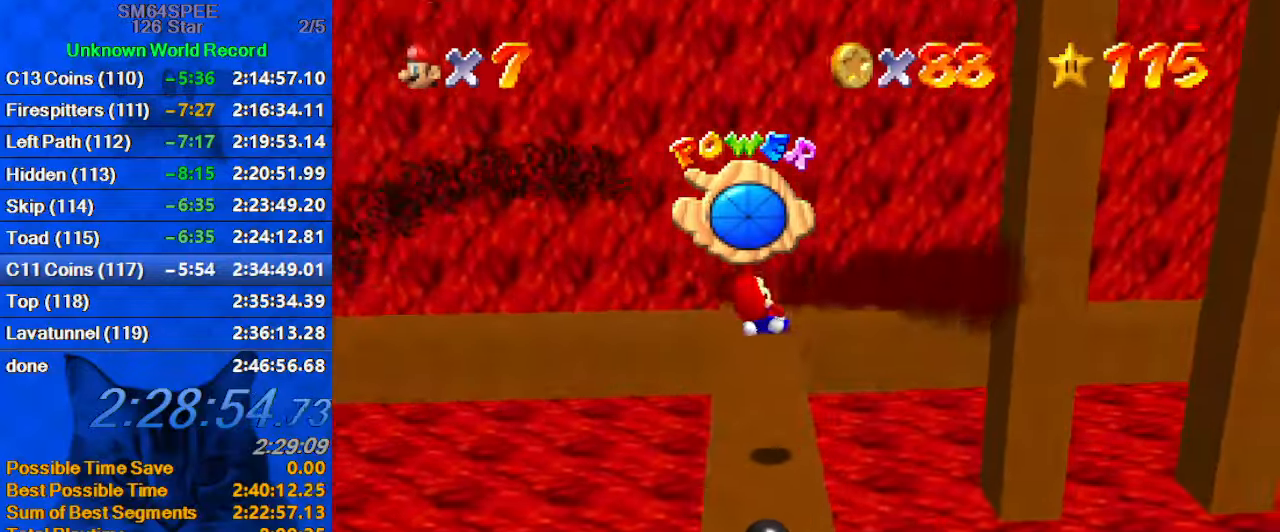
{"keys": ["a", "right"], "events": [[133, "left", "up"], [133, "up", "up"], [300, "left", "down"], [367, "a", "down"], [400, "left", "up"], [433, "a", "up"], [500, "a", "down"], [500, "right", "down"]]}
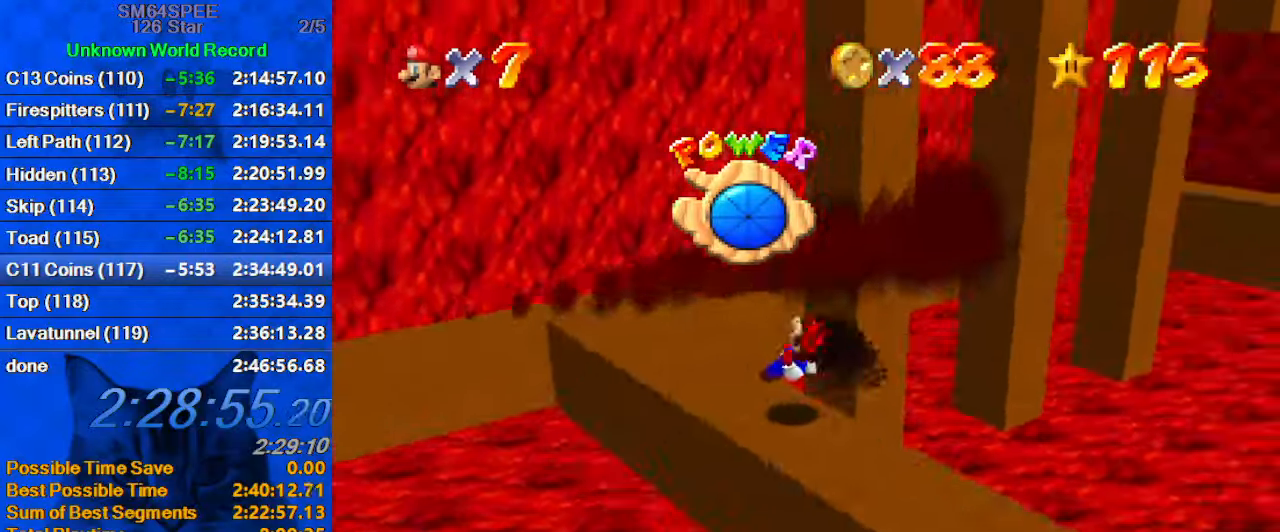
{"keys": ["left"], "events": [[100, "right", "up"], [133, "a", "up"], [467, "left", "down"]]}
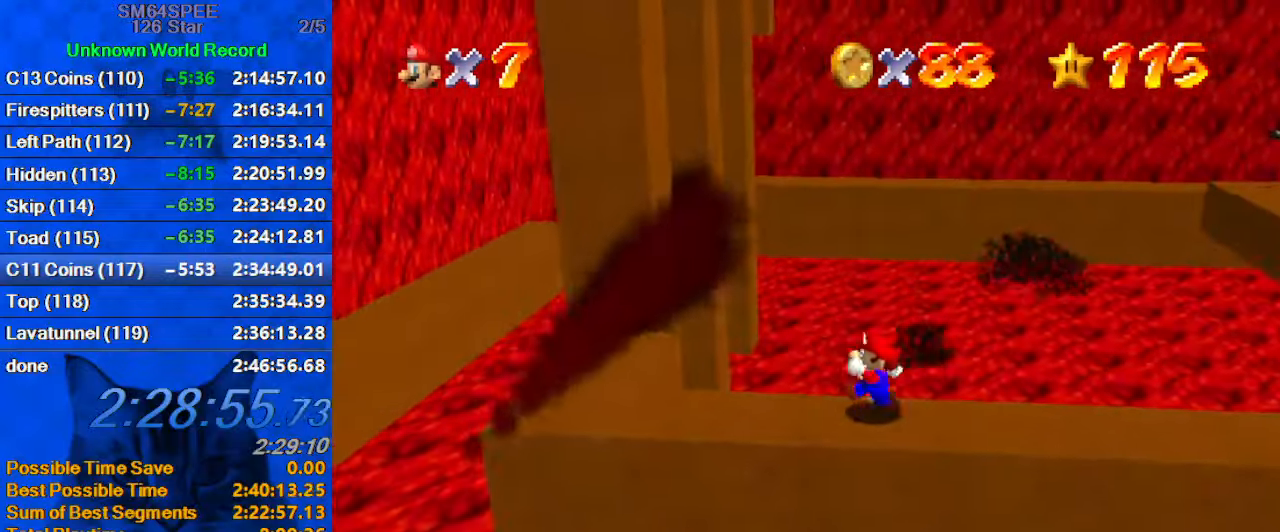
{"keys": ["down", "left"], "events": [[200, "left", "up"], [433, "down", "down"], [433, "left", "down"]]}
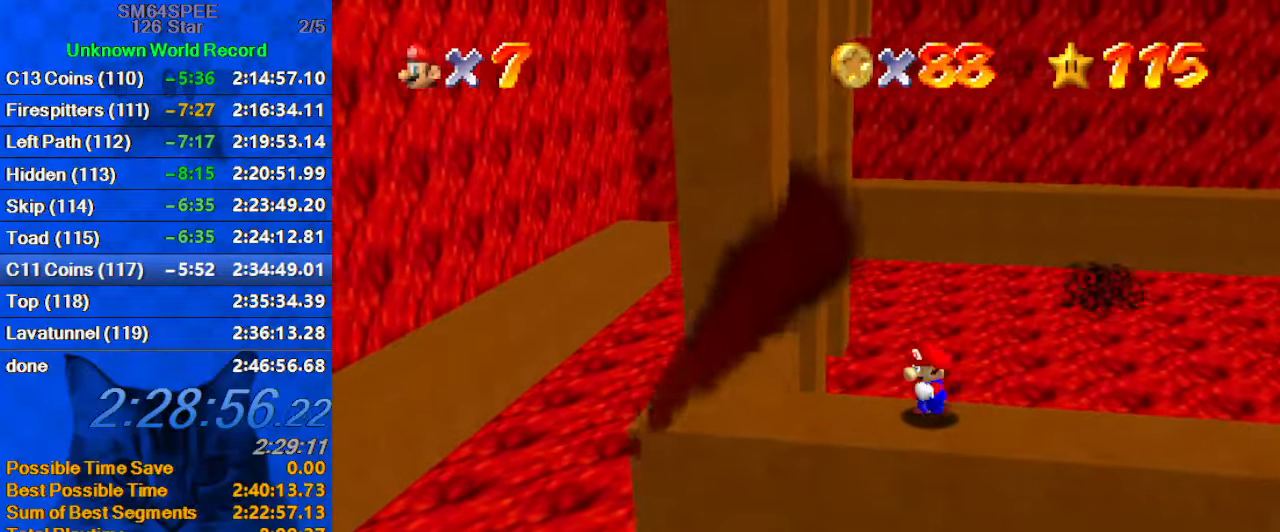
{"keys": ["left"], "events": [[67, "down", "up"], [67, "left", "up"], [433, "left", "down"]]}
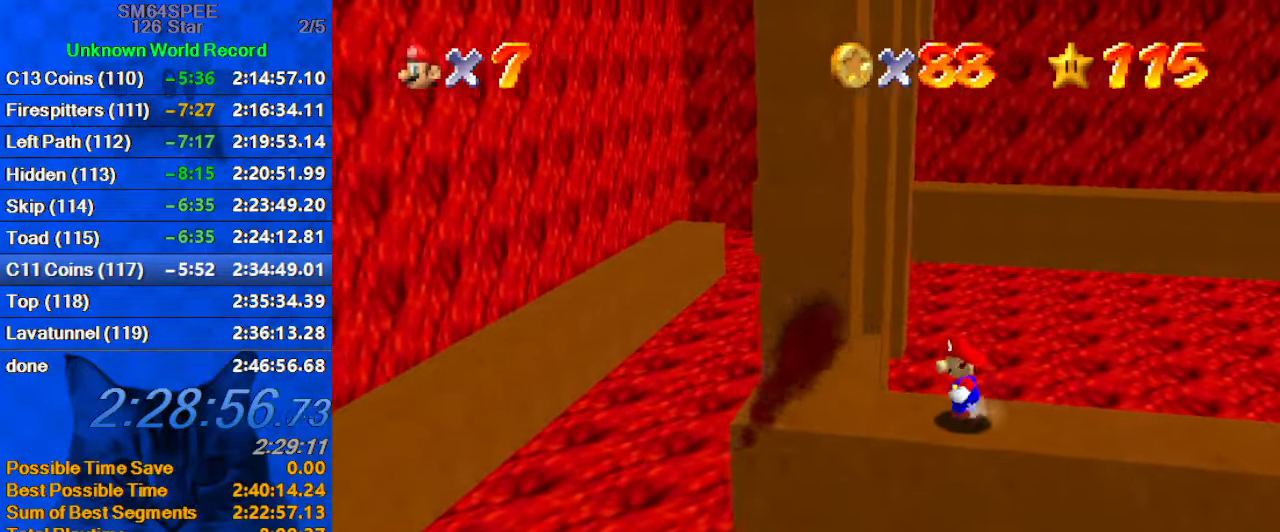
{"keys": ["up"], "events": [[333, "up", "down"], [500, "left", "up"]]}
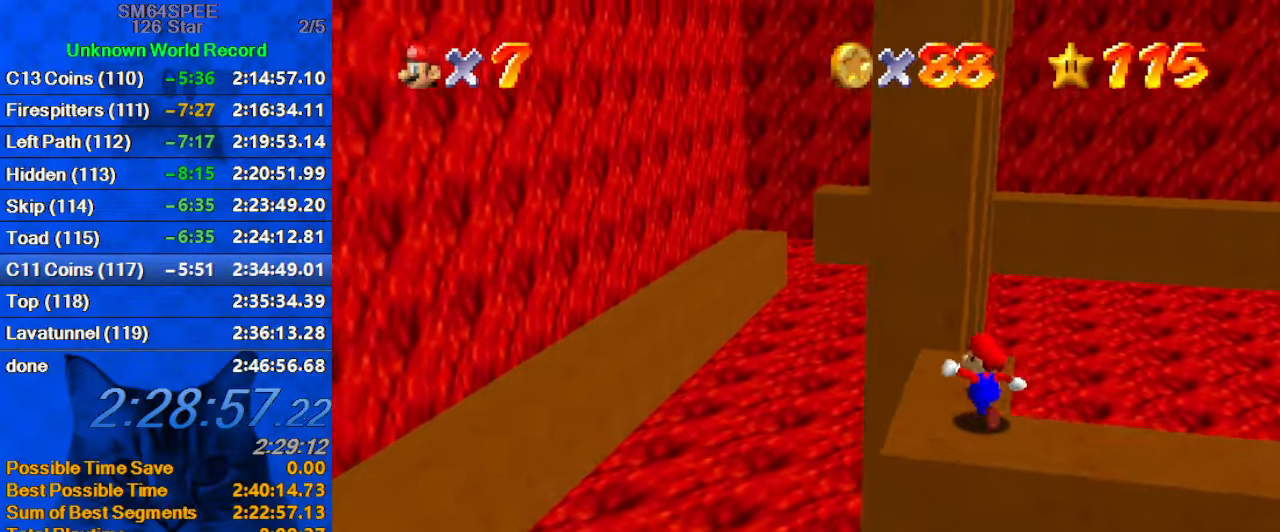
{"keys": [], "events": [[200, "y", "down"], [300, "shift", "down"], [367, "y", "up"], [433, "shift", "up"], [467, "up", "up"]]}